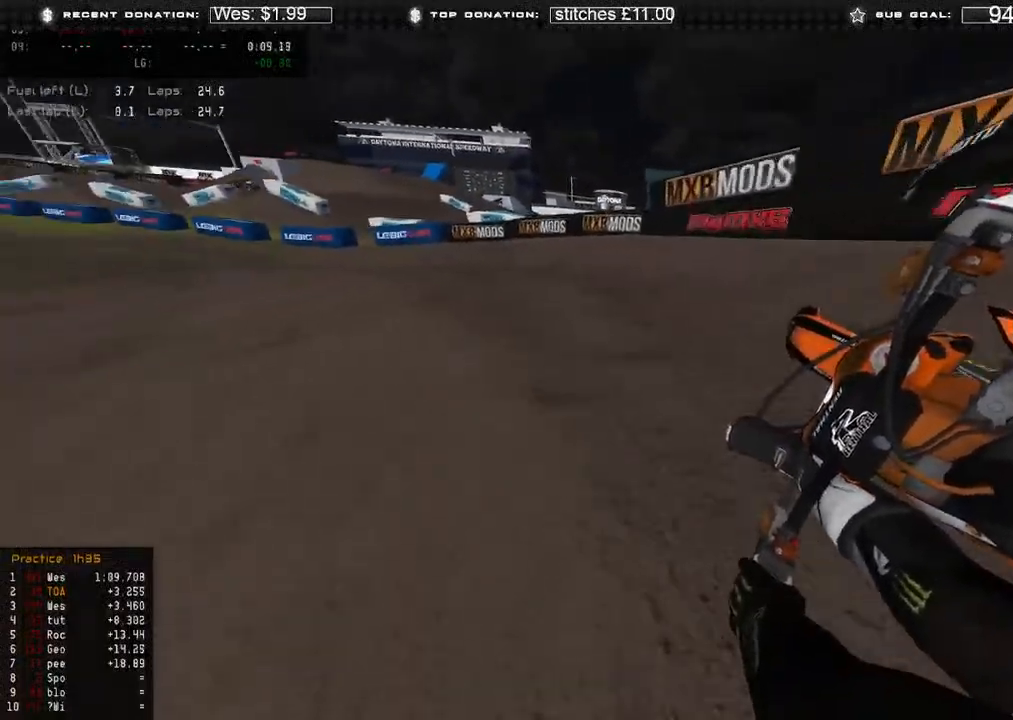
Gameplay with a controller (Xbox layout); each line is a JSON object with the inputs held at the frame after it. "events" lists button and stick changes between this image and that frame as [ms after this image, input, new state], when the widget could be followed in between.
{"buttons": ["R2"], "left_stick": "up-left", "right_stick": "down-right", "events": []}
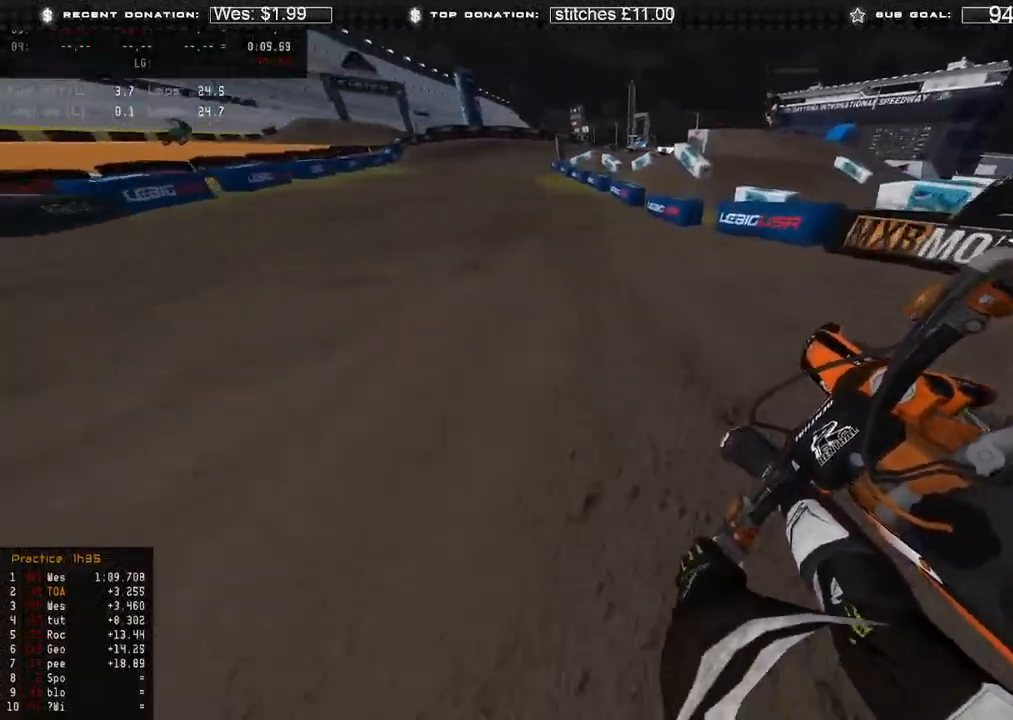
{"buttons": ["R2"], "left_stick": "up-left", "right_stick": "down-right", "events": []}
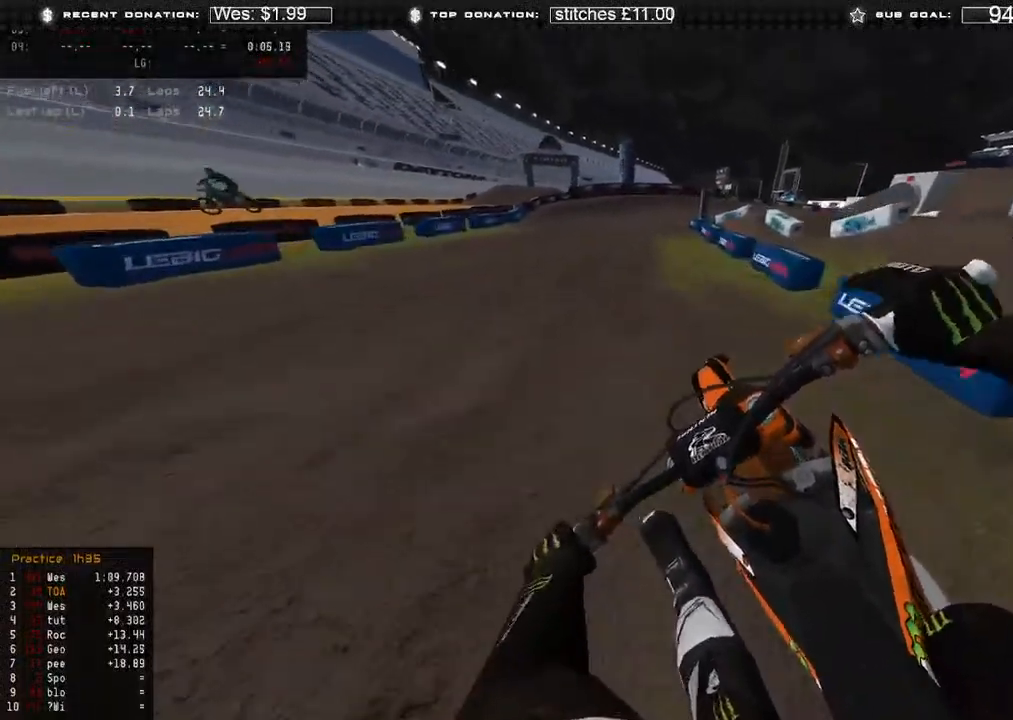
{"buttons": ["R2"], "left_stick": "up-right", "right_stick": "down-right", "events": [[17, "right_stick", "right"], [167, "left_stick", "center"], [367, "left_stick", "up-right"], [383, "right_stick", "down-right"]]}
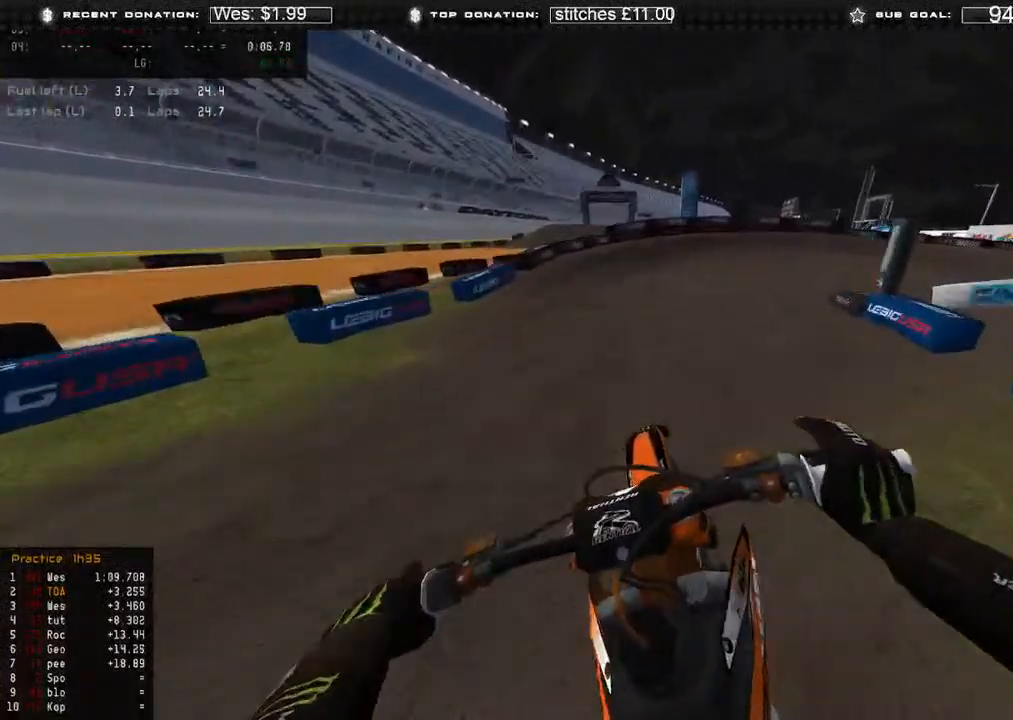
{"buttons": ["L2"], "left_stick": "up-right", "right_stick": "down", "events": [[33, "L2", "down"], [33, "R2", "up"], [500, "right_stick", "down"]]}
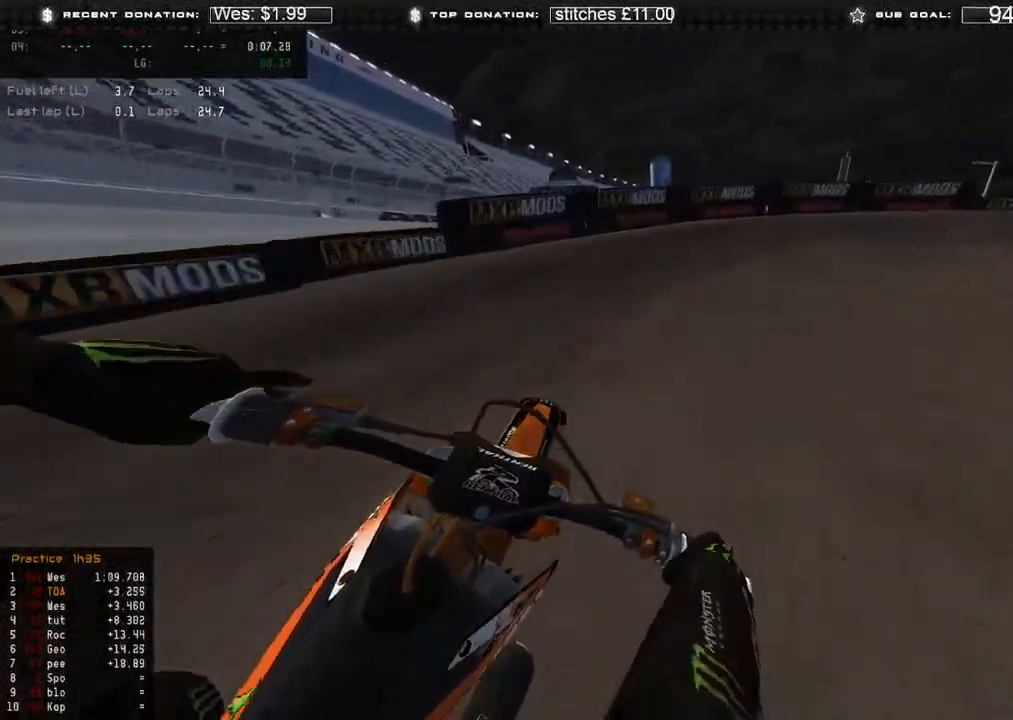
{"buttons": ["R2"], "left_stick": "up-right", "right_stick": "down-left", "events": [[333, "right_stick", "down-left"], [483, "L2", "up"], [483, "R2", "down"]]}
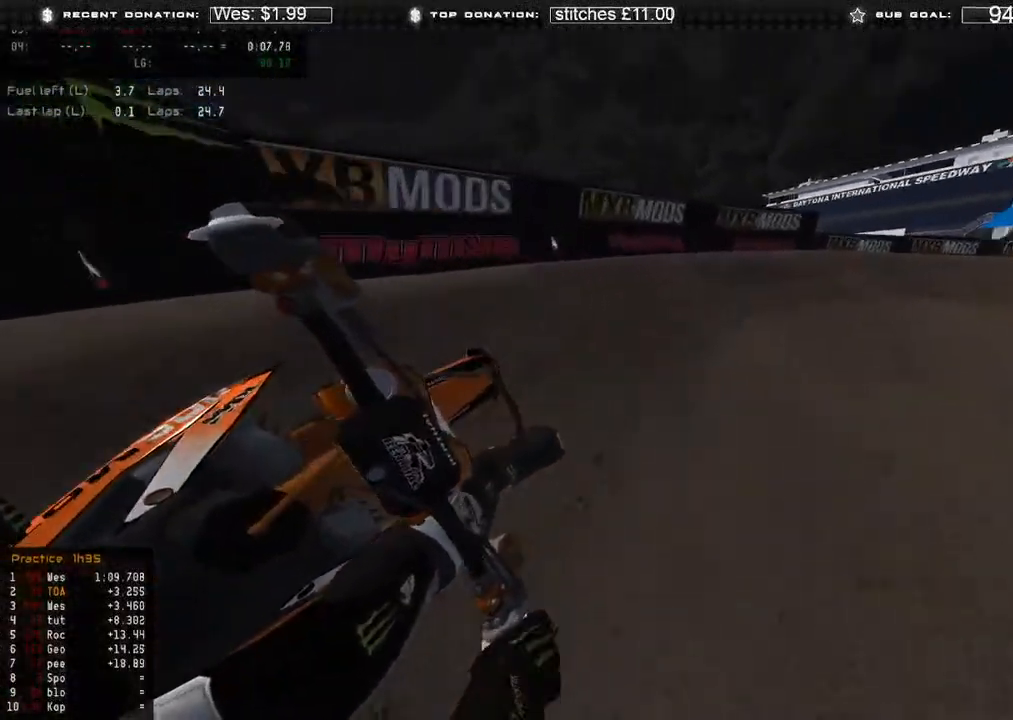
{"buttons": ["R2"], "left_stick": "up-right", "right_stick": "down-left", "events": []}
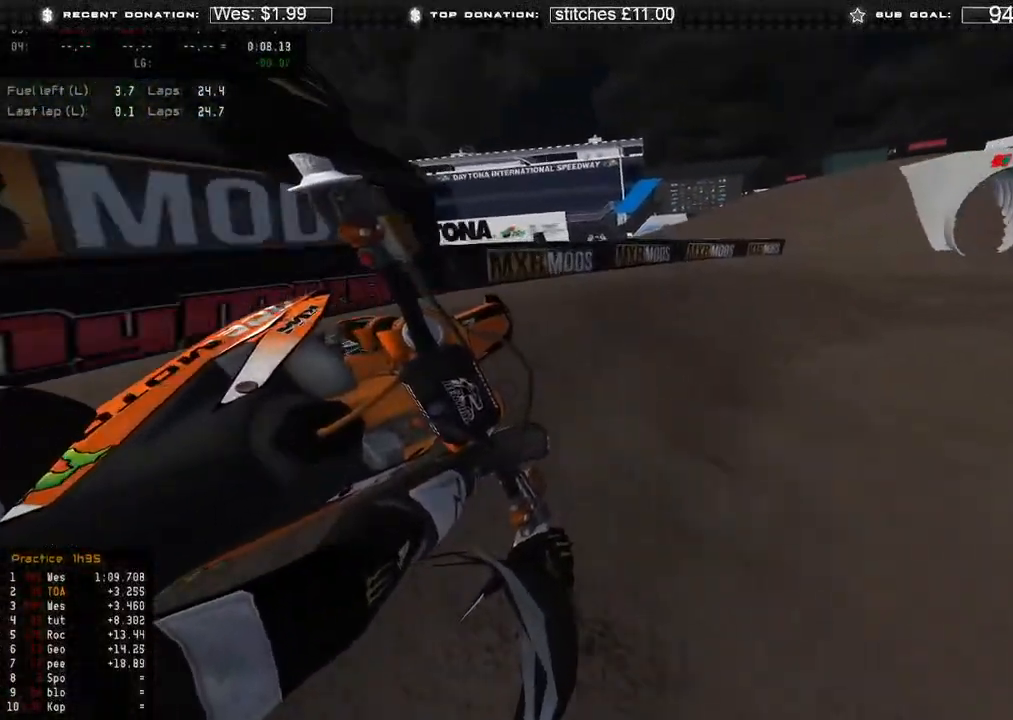
{"buttons": ["R2"], "left_stick": "up-right", "right_stick": "down-left", "events": [[67, "R2", "up"], [233, "R2", "down"]]}
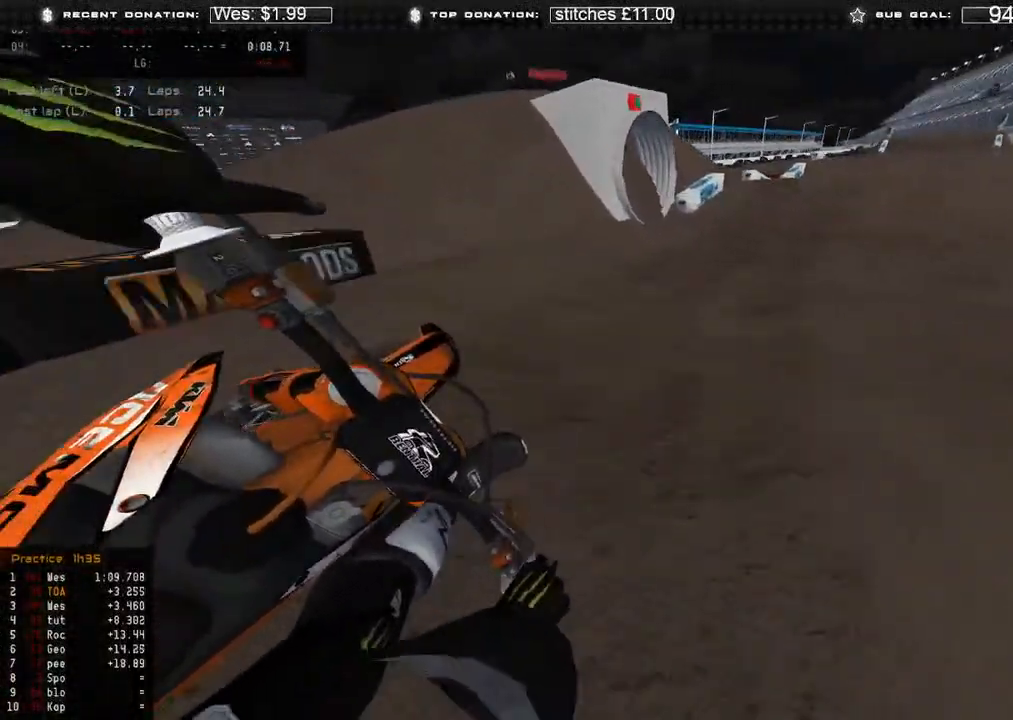
{"buttons": ["R2", "R3"], "left_stick": "up-right", "right_stick": "center", "events": [[233, "R3", "down"], [283, "right_stick", "center"], [333, "R3", "up"], [367, "right_stick", "up-right"], [483, "R3", "down"], [500, "right_stick", "center"]]}
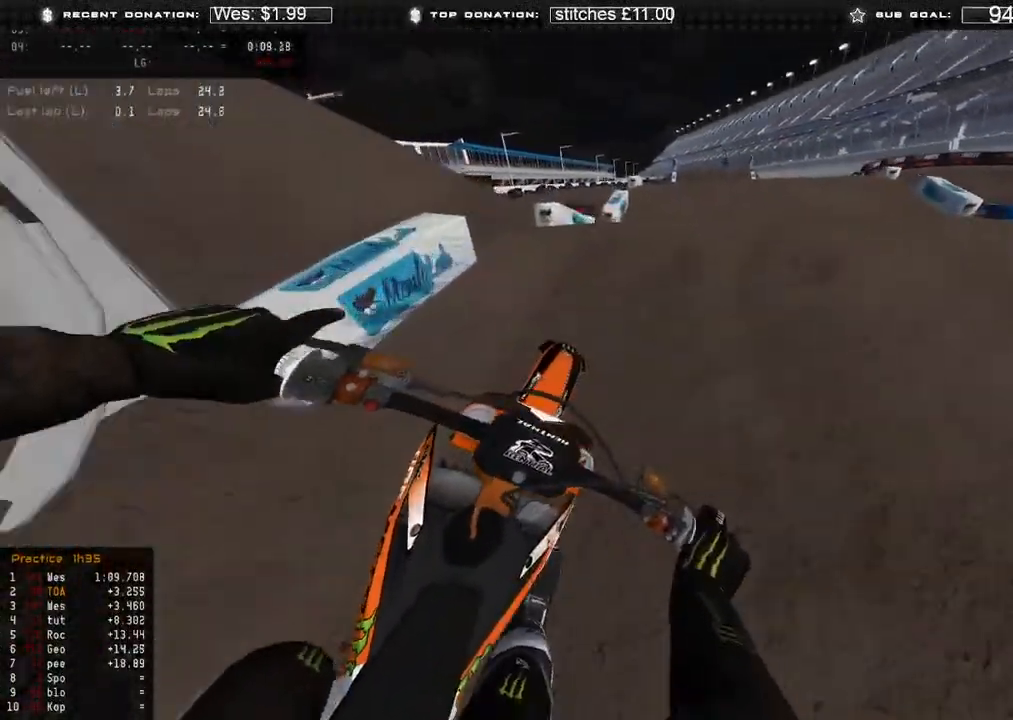
{"buttons": ["R2"], "left_stick": "center", "right_stick": "down-left", "events": [[50, "R3", "up"], [67, "right_stick", "down-left"], [183, "R3", "down"], [250, "R3", "up"], [300, "R2", "up"], [333, "left_stick", "center"], [483, "R2", "down"]]}
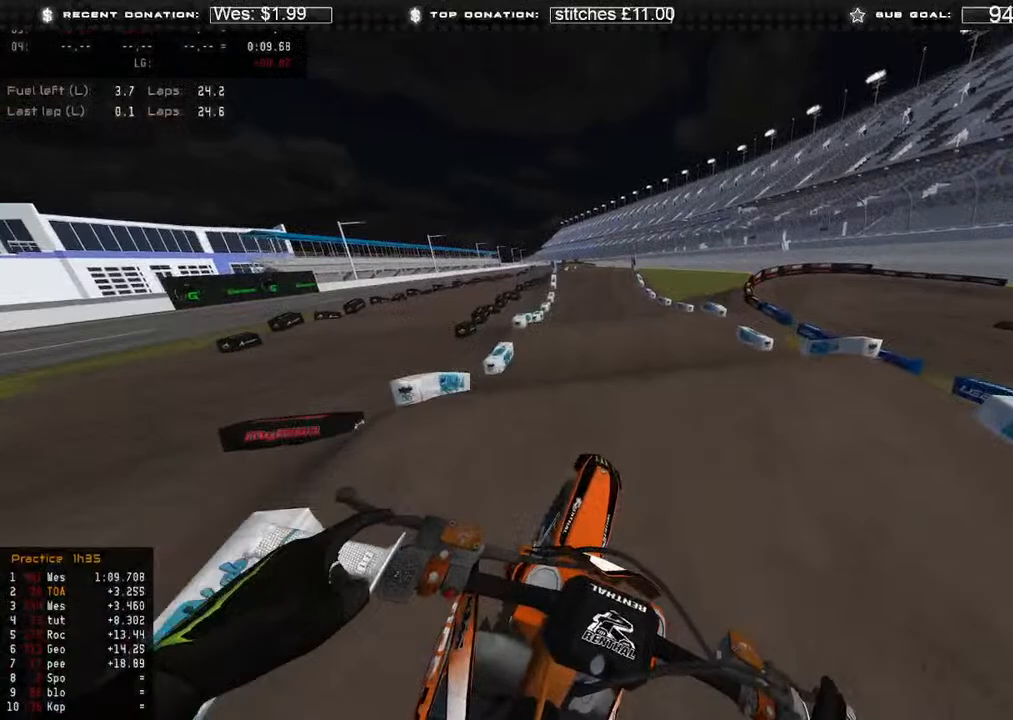
{"buttons": [], "left_stick": "up-left", "right_stick": "up-right", "events": [[17, "right_stick", "left"], [233, "right_stick", "up-left"], [333, "B", "down"], [333, "left_stick", "up-left"], [350, "right_stick", "up"], [450, "right_stick", "up-right"], [467, "B", "up"], [483, "R2", "up"]]}
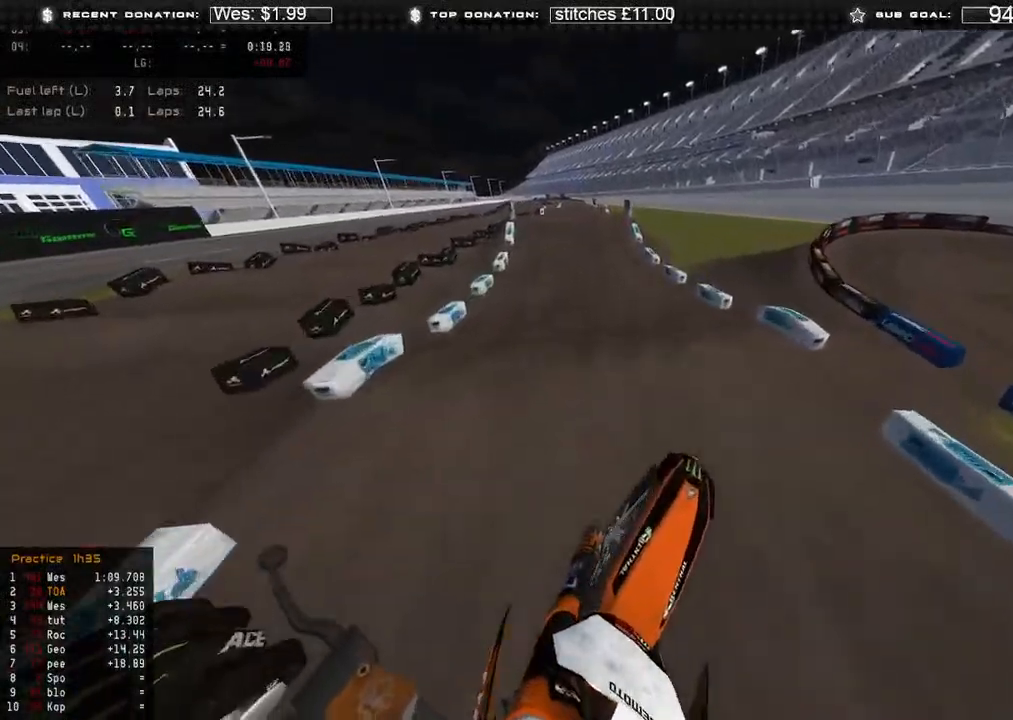
{"buttons": ["R2"], "left_stick": "up", "right_stick": "down", "events": [[17, "R3", "down"], [33, "right_stick", "right"], [100, "R3", "up"], [133, "right_stick", "down"], [250, "R2", "down"], [300, "left_stick", "up"], [317, "R3", "down"], [433, "R3", "up"]]}
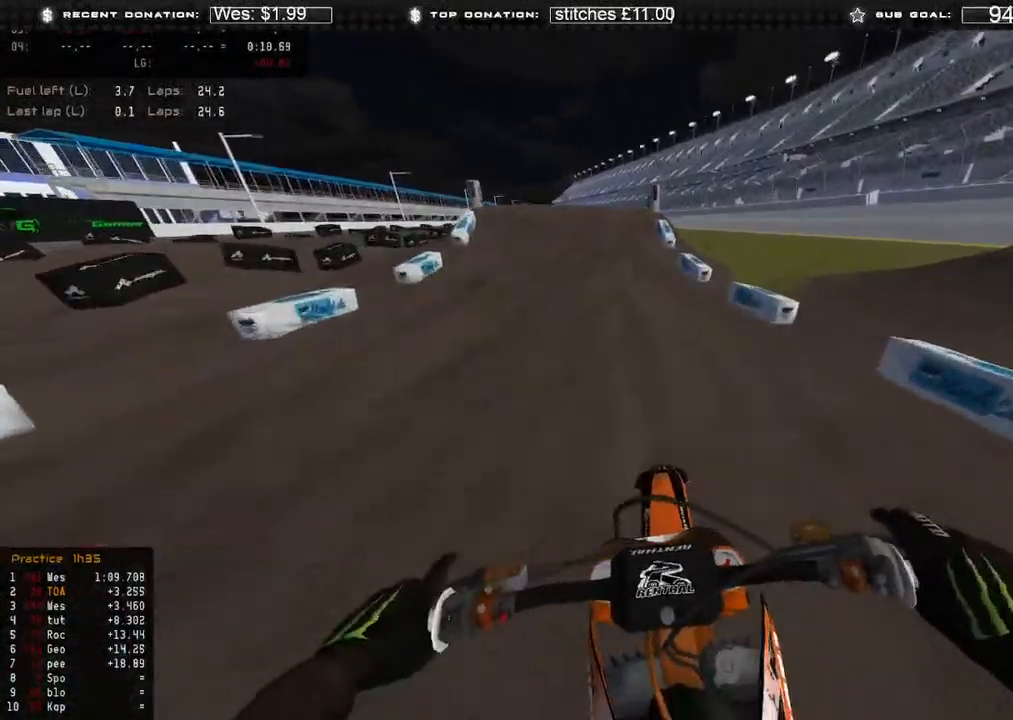
{"buttons": ["R2"], "left_stick": "up-left", "right_stick": "left", "events": [[83, "right_stick", "center"], [167, "right_stick", "up-left"], [367, "right_stick", "left"], [483, "left_stick", "up-left"]]}
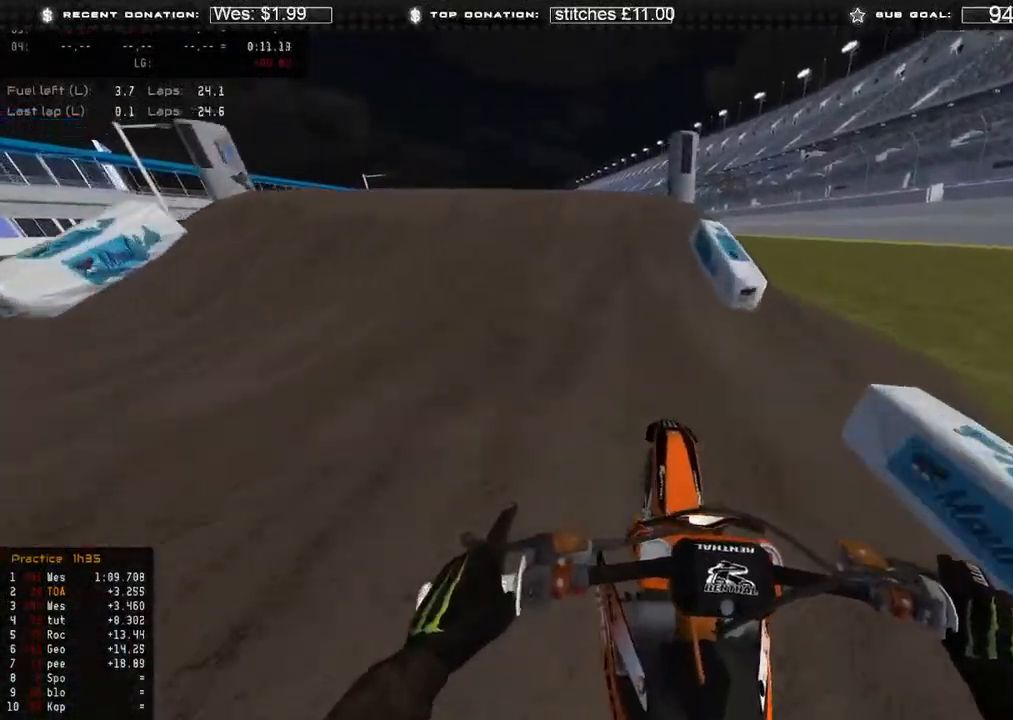
{"buttons": ["R2", "R3"], "left_stick": "up", "right_stick": "down-right", "events": [[67, "R3", "down"], [67, "right_stick", "down-left"], [117, "R2", "up"], [167, "R3", "up"], [300, "right_stick", "down-right"], [450, "R2", "down"], [450, "left_stick", "up"], [483, "R3", "down"]]}
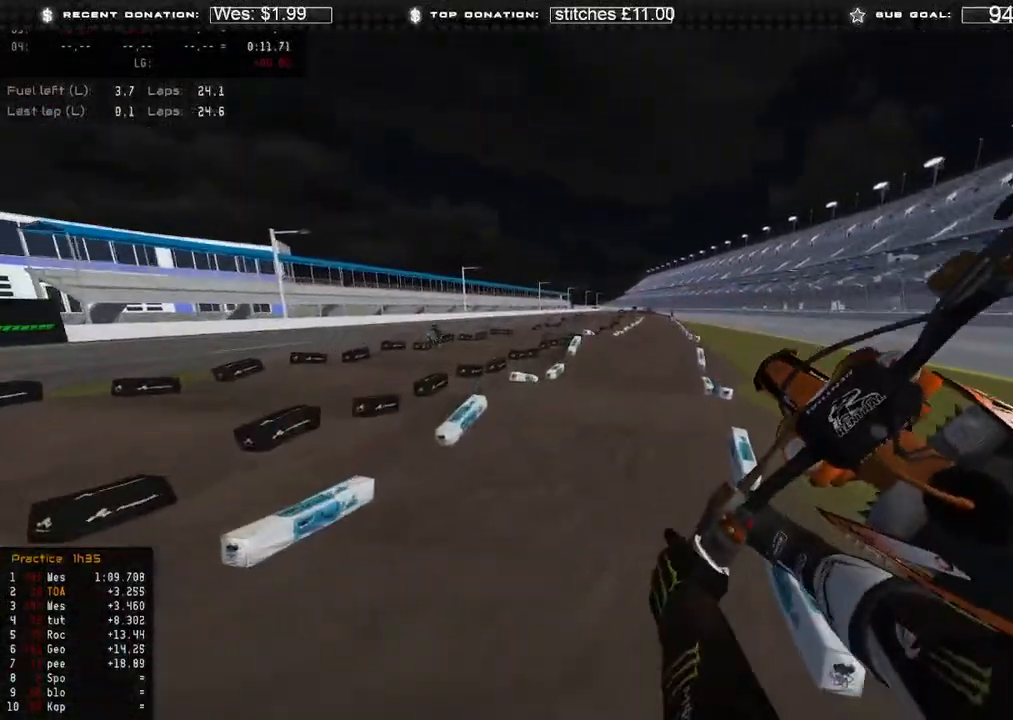
{"buttons": ["R2"], "left_stick": "up", "right_stick": "down", "events": [[117, "R3", "up"], [317, "R3", "down"], [433, "R3", "up"], [433, "right_stick", "down"]]}
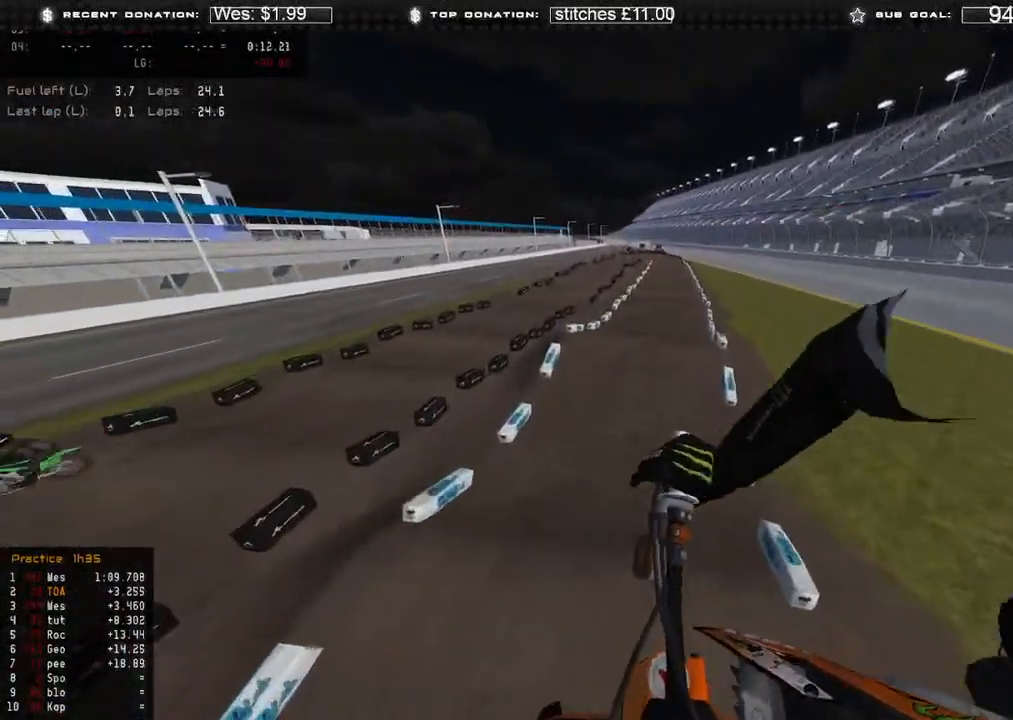
{"buttons": ["R2"], "left_stick": "up", "right_stick": "down-left", "events": [[233, "right_stick", "down-left"]]}
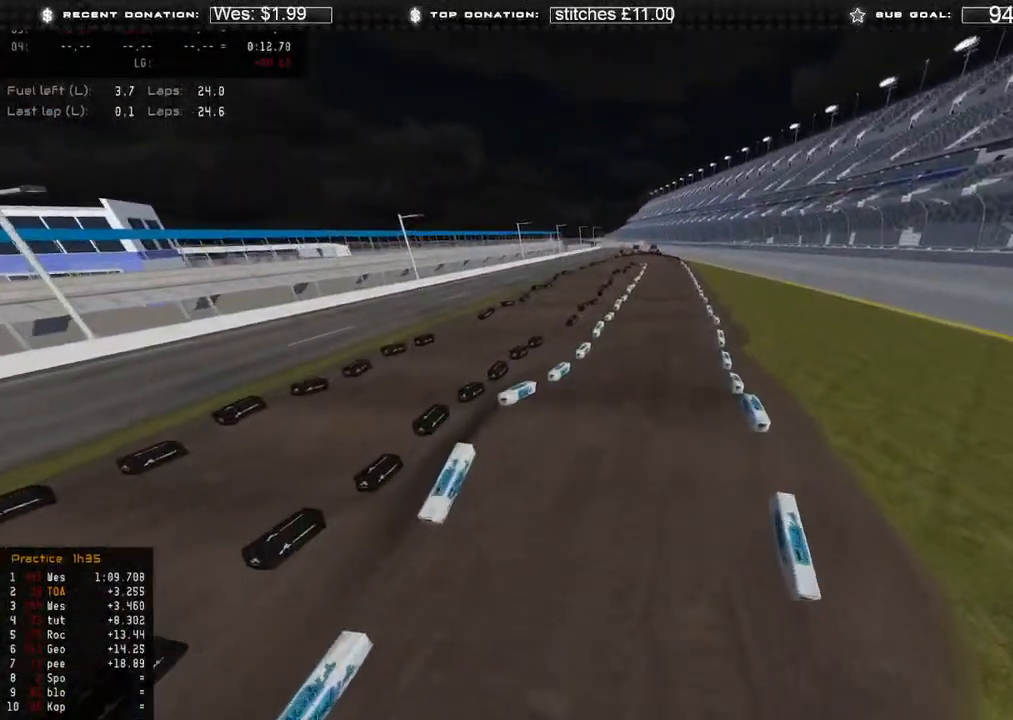
{"buttons": ["R2"], "left_stick": "up", "right_stick": "up-right", "events": [[17, "R3", "down"], [117, "right_stick", "center"], [133, "R3", "up"], [267, "right_stick", "up-right"]]}
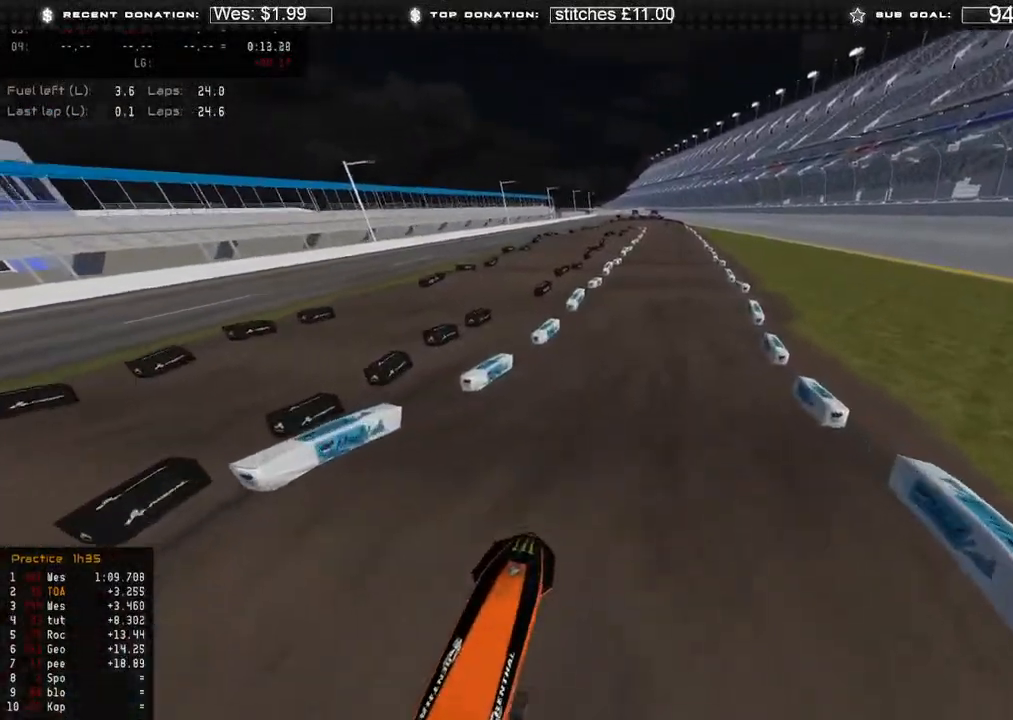
{"buttons": ["R2"], "left_stick": "up", "right_stick": "center", "events": [[33, "R3", "down"], [83, "right_stick", "center"], [150, "R3", "up"], [183, "right_stick", "down"], [300, "R3", "down"], [400, "R3", "up"], [467, "right_stick", "center"]]}
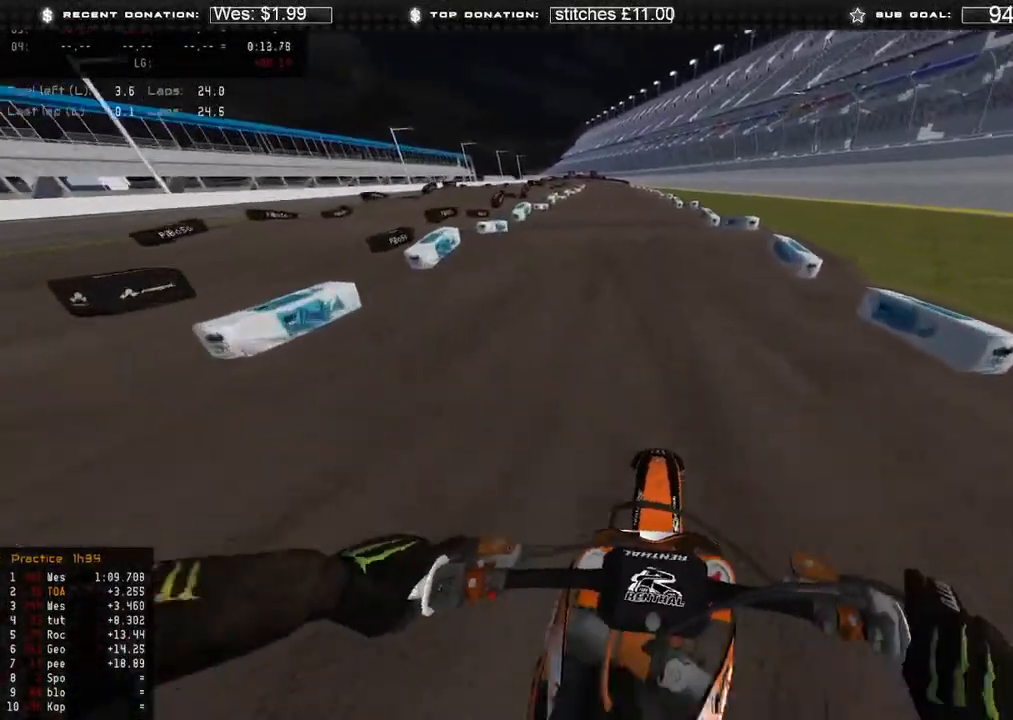
{"buttons": ["R2"], "left_stick": "up", "right_stick": "center", "events": [[350, "R3", "down"], [467, "R3", "up"]]}
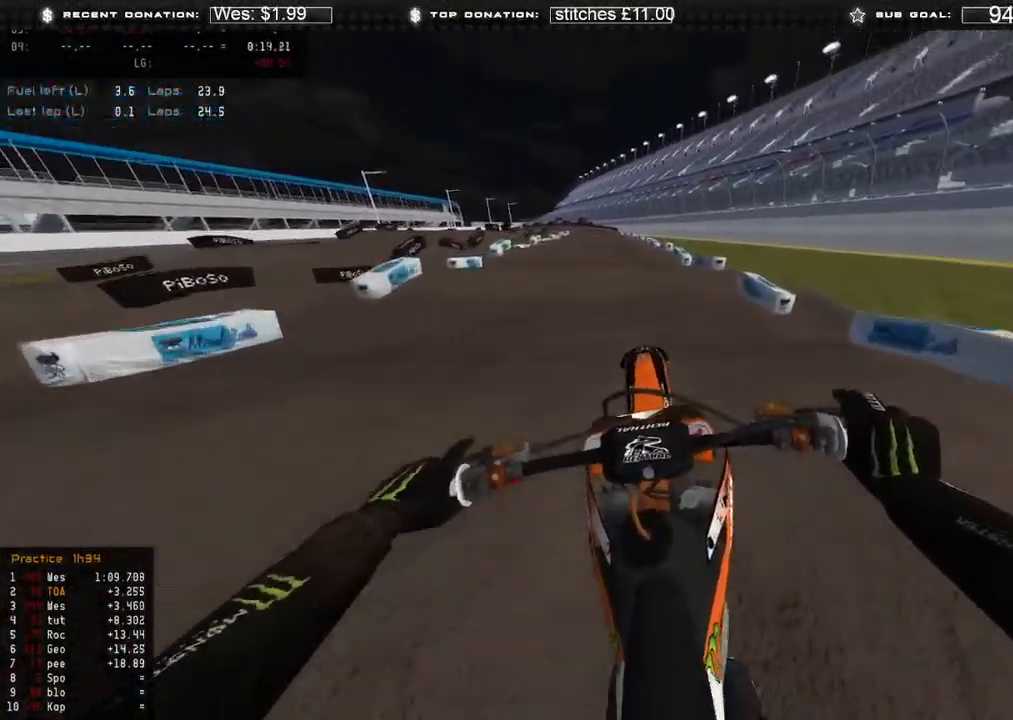
{"buttons": ["R2"], "left_stick": "up", "right_stick": "down", "events": [[33, "right_stick", "up-right"], [233, "right_stick", "center"], [367, "R3", "down"], [417, "right_stick", "down"], [467, "R3", "up"]]}
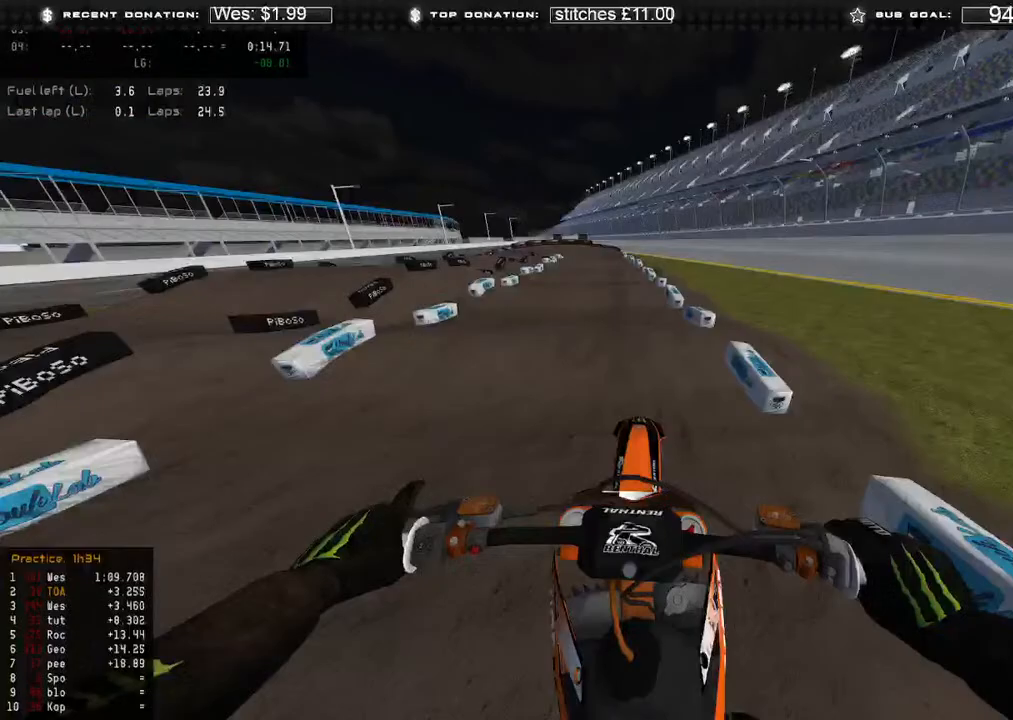
{"buttons": ["R2"], "left_stick": "up", "right_stick": "down-right", "events": [[67, "right_stick", "down-right"]]}
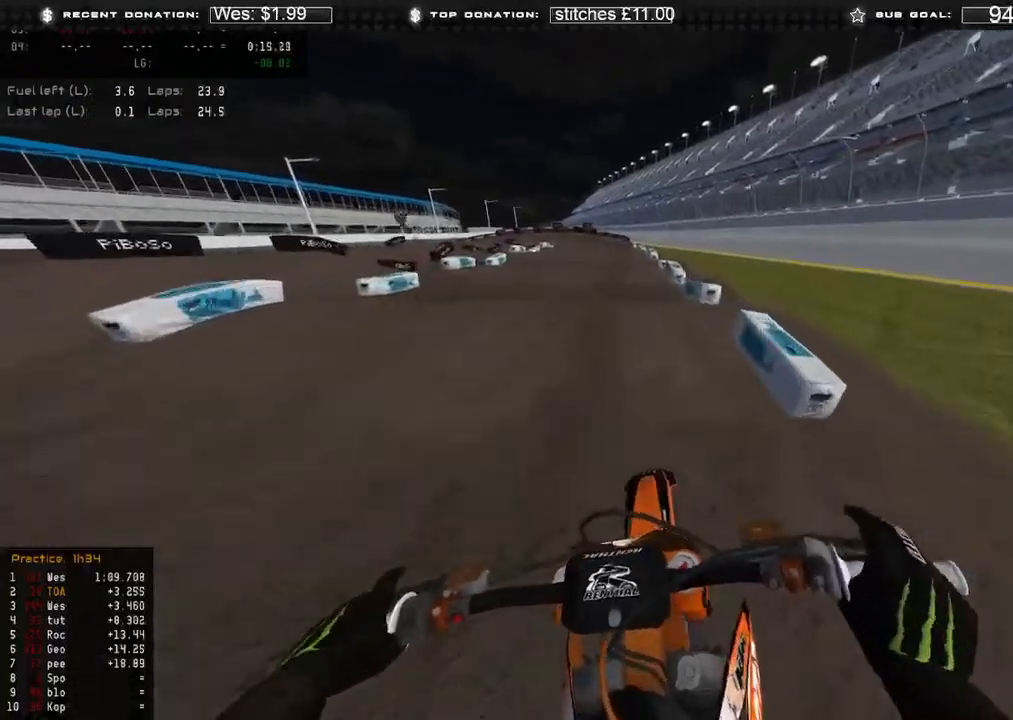
{"buttons": ["R2"], "left_stick": "up", "right_stick": "up-right", "events": [[67, "right_stick", "center"], [233, "right_stick", "up"], [483, "right_stick", "up-right"]]}
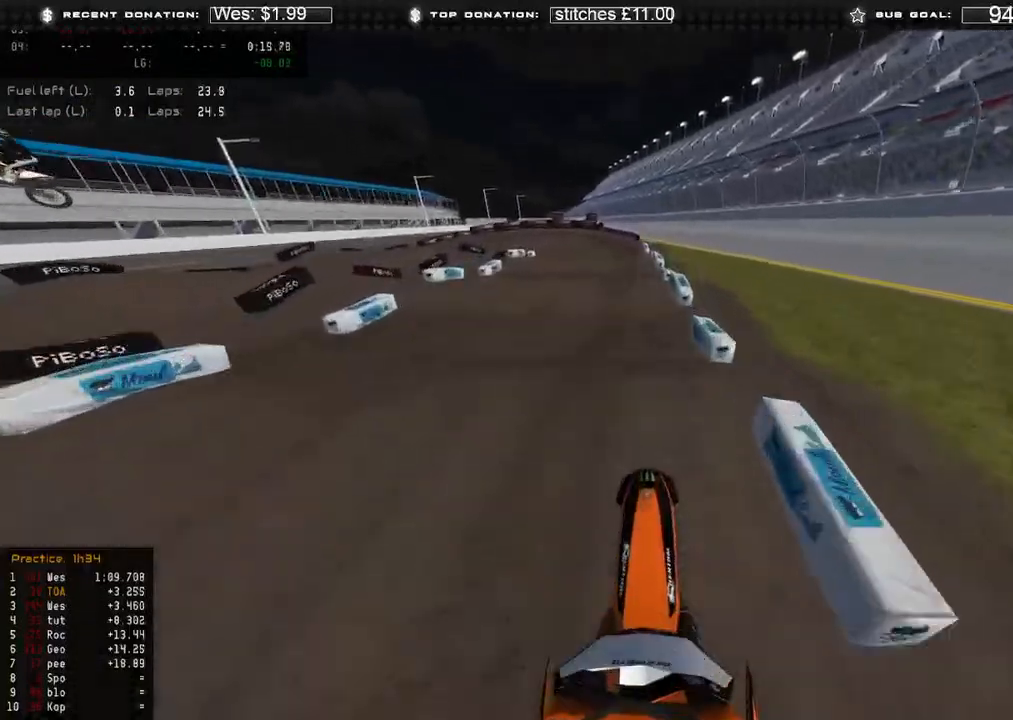
{"buttons": ["R2"], "left_stick": "up", "right_stick": "down-left", "events": [[83, "X", "down"], [117, "R2", "up"], [117, "right_stick", "down-right"], [167, "X", "up"], [167, "right_stick", "down"], [333, "R2", "down"], [383, "right_stick", "down-left"]]}
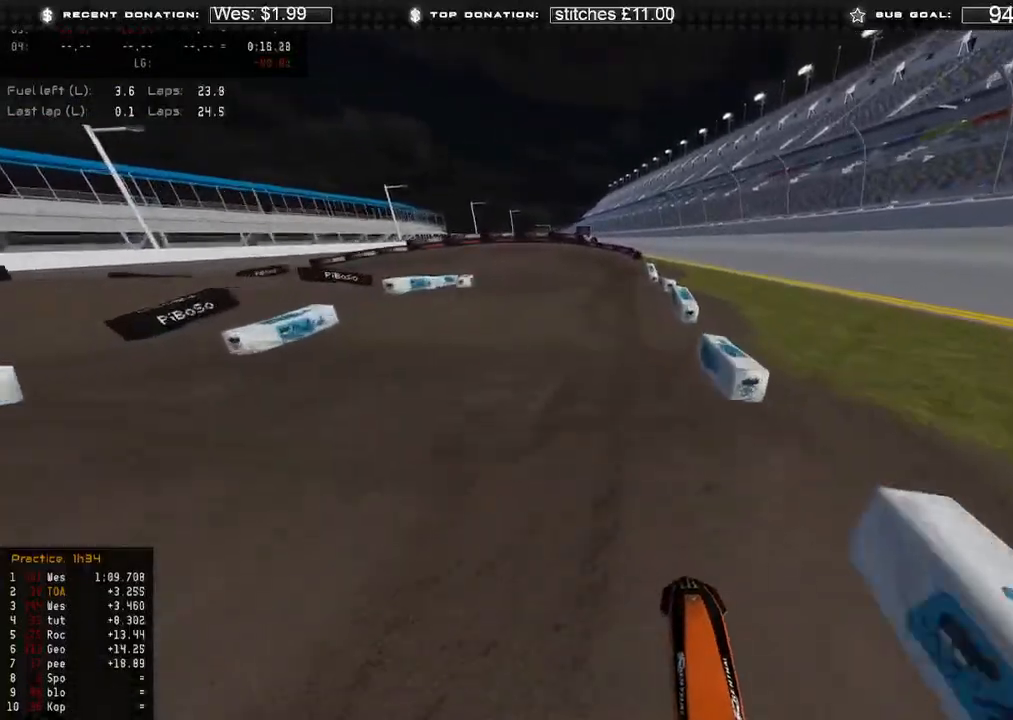
{"buttons": [], "left_stick": "up-left", "right_stick": "down-left", "events": [[83, "left_stick", "up-left"], [317, "R3", "down"], [417, "R3", "up"], [433, "R2", "up"]]}
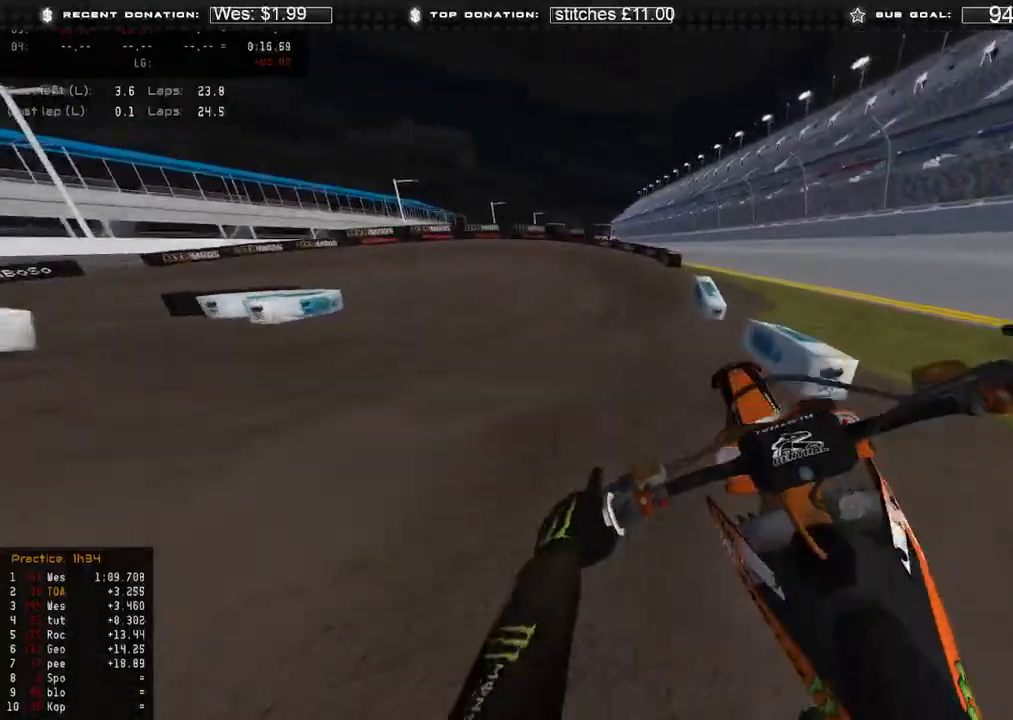
{"buttons": ["R2"], "left_stick": "up-left", "right_stick": "down", "events": [[33, "R2", "down"], [33, "R3", "down"], [133, "R3", "up"], [400, "R3", "down"], [483, "right_stick", "down"], [500, "R3", "up"]]}
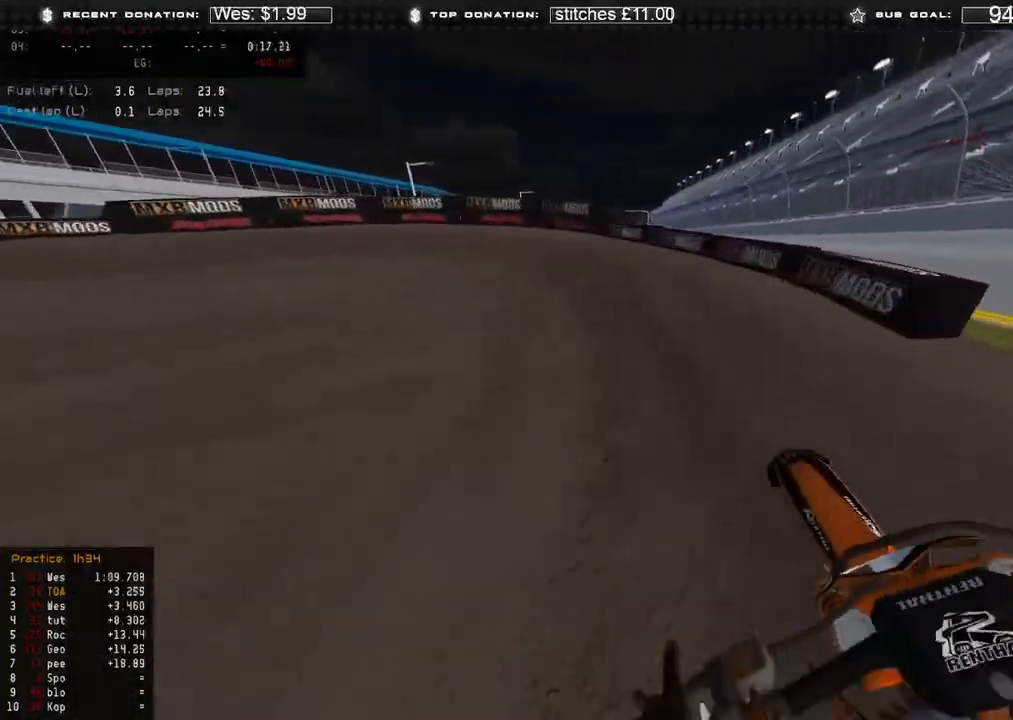
{"buttons": ["R2"], "left_stick": "up-left", "right_stick": "down", "events": [[17, "R2", "up"], [383, "R2", "down"]]}
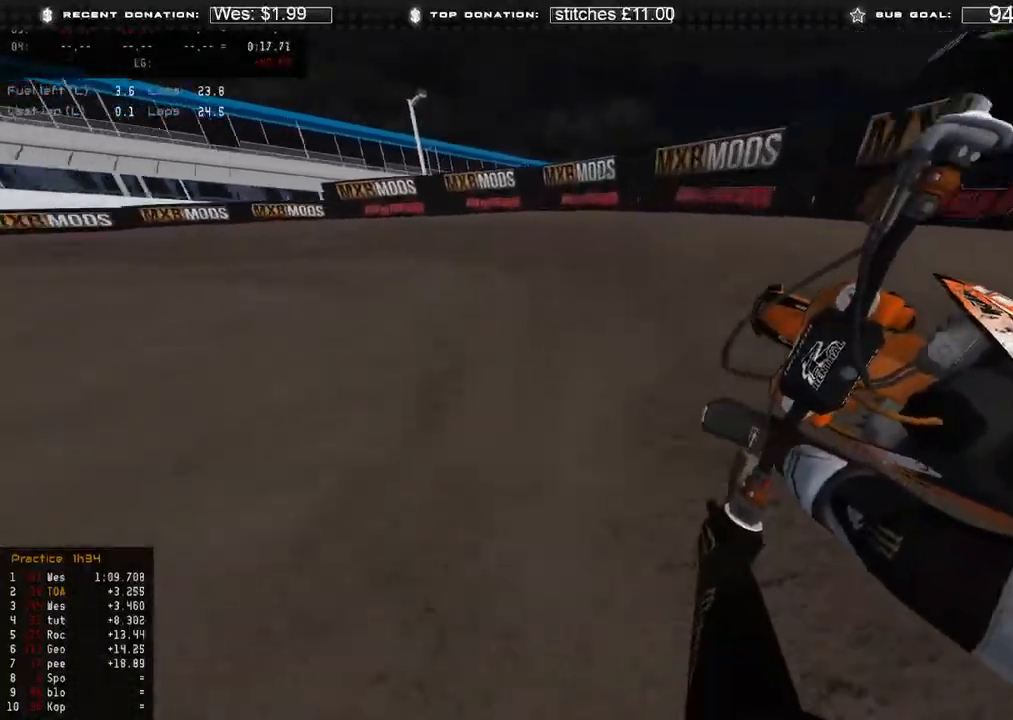
{"buttons": ["R2"], "left_stick": "up-left", "right_stick": "down-right", "events": [[50, "R2", "up"], [100, "right_stick", "down-right"], [333, "R2", "down"]]}
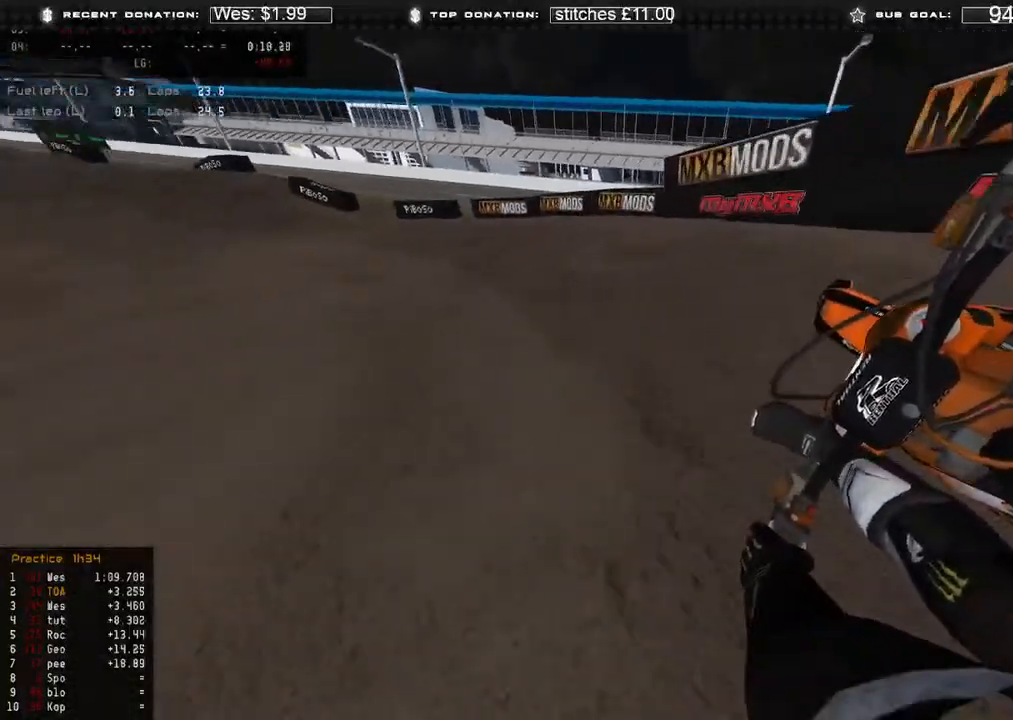
{"buttons": ["R2"], "left_stick": "up-left", "right_stick": "down-right", "events": []}
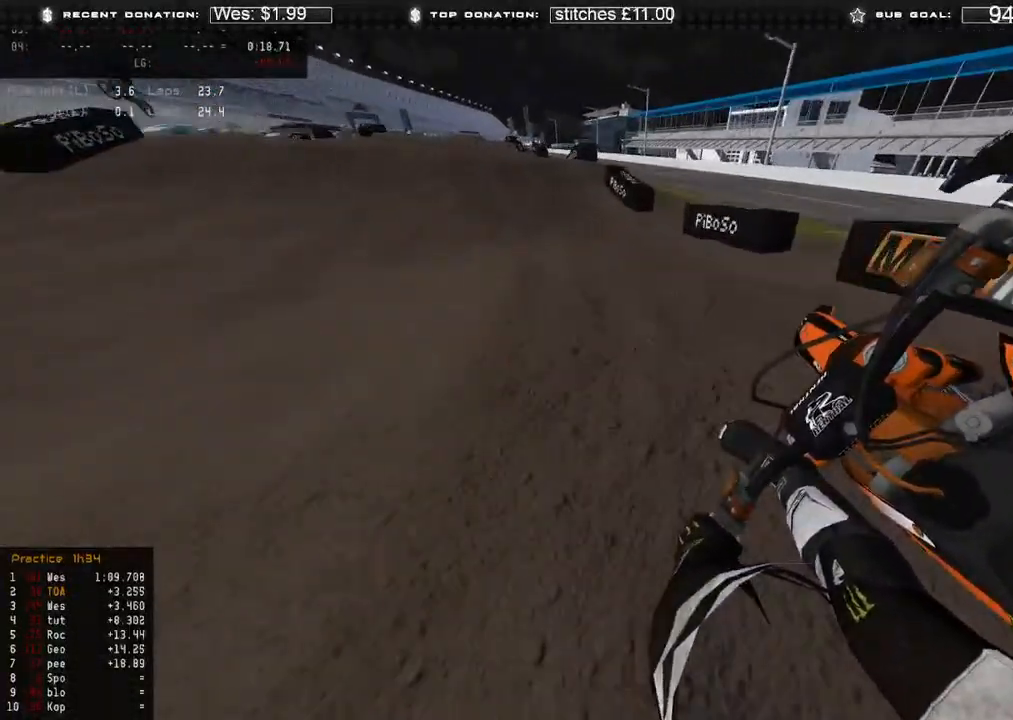
{"buttons": ["R2"], "left_stick": "up", "right_stick": "up", "events": [[167, "left_stick", "up"], [233, "R3", "down"], [233, "right_stick", "down"], [333, "R3", "up"], [383, "right_stick", "center"], [450, "right_stick", "up"]]}
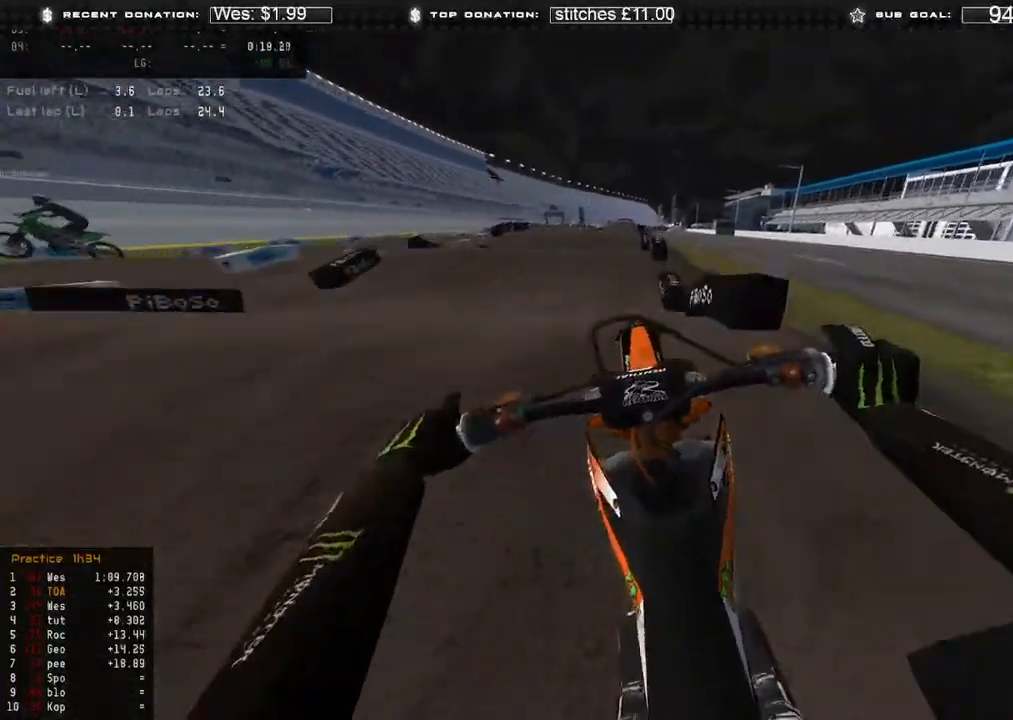
{"buttons": ["R3"], "left_stick": "up-left", "right_stick": "up-right", "events": [[17, "left_stick", "center"], [167, "right_stick", "up-right"], [200, "left_stick", "up-left"], [233, "R2", "up"], [500, "R3", "down"]]}
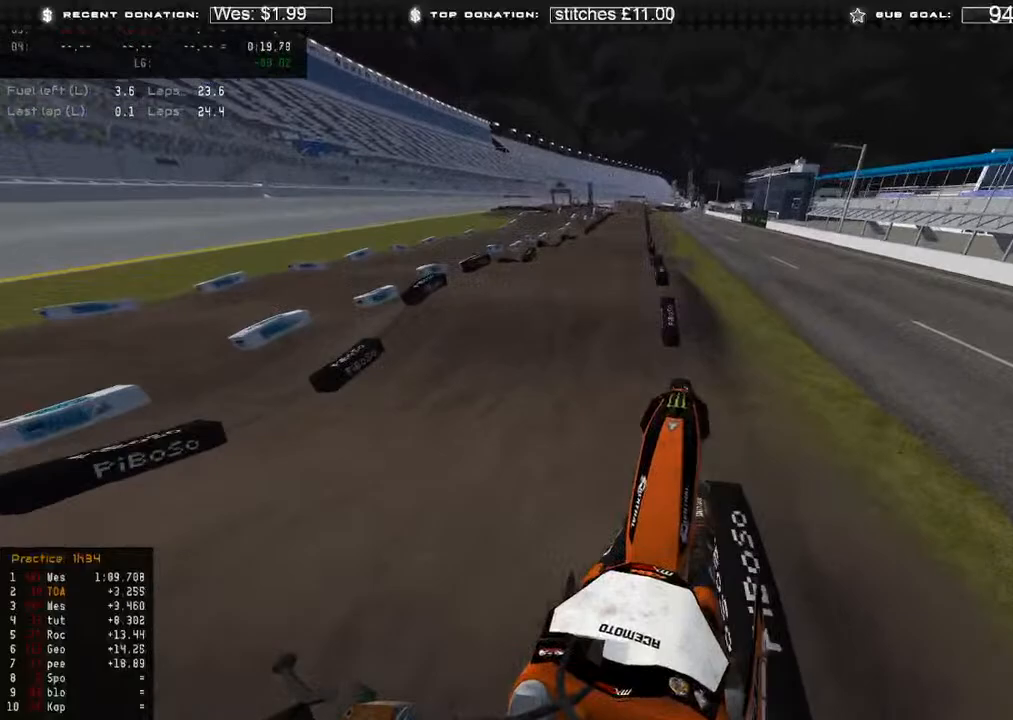
{"buttons": [], "left_stick": "up-left", "right_stick": "down", "events": [[117, "R3", "up"], [283, "right_stick", "center"], [383, "right_stick", "down"]]}